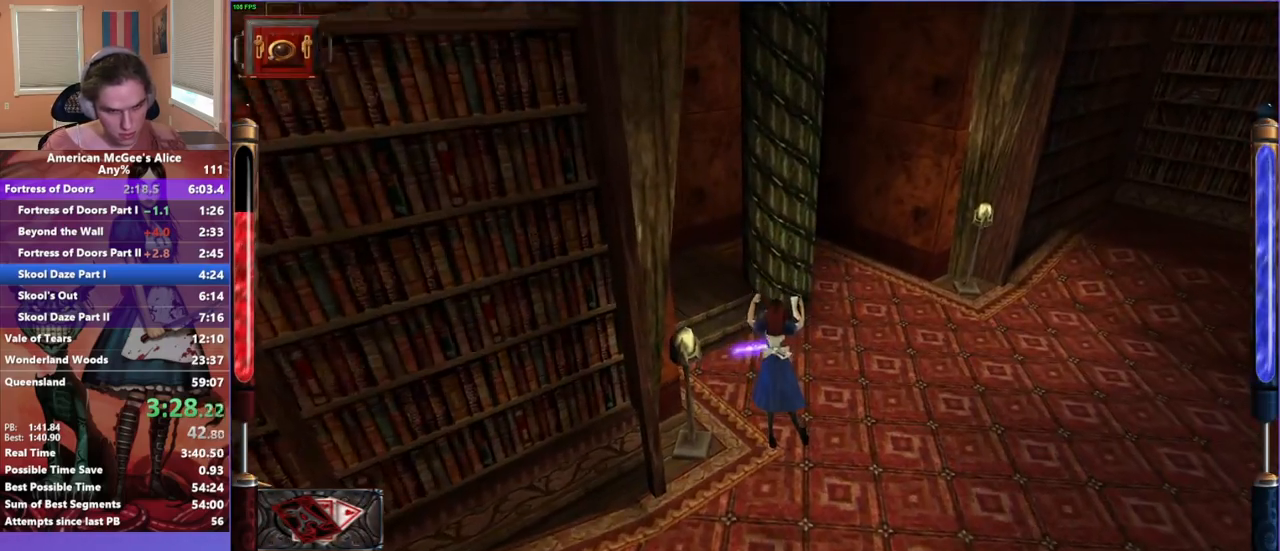
Gameplay with keyboard and mouse; each line is a JSON object with the keys and mouse buttons held at the frame after it. "events" lists presses ("down") and releases ("up") of "1", "2", "3", "4", "5", "a", "alt", "c", "caps_lock", "ctrl", "d", "e", "escape", "f", "g", "q", "r", "s", "shift", "space", "t", "v", "w", "x", "z", "mouse_left", "mouse_middle", "mouse_right", "mouse_mb4", "mouse_mb5", "mouse_wheel_up" and "mouse_wheel_down" between this image and that frame as [ms after this image, input, new state], when the widget could be followed in between. "mouse_left", "mouse_middle", "mouse_right", "mouse_mb4", "mouse_mb5", "mouse_wheel_up", "mouse_wheel_down" = the "left", "middle", "right", "mb4", "mb5", "wheel_up", "wheel_down" buttons of the "mouse" list. No other keys are recorded. Not read: mouse_move.
{"keys": ["w"], "mouse": [], "events": [[117, "a", "up"], [267, "a", "down"], [500, "a", "up"]]}
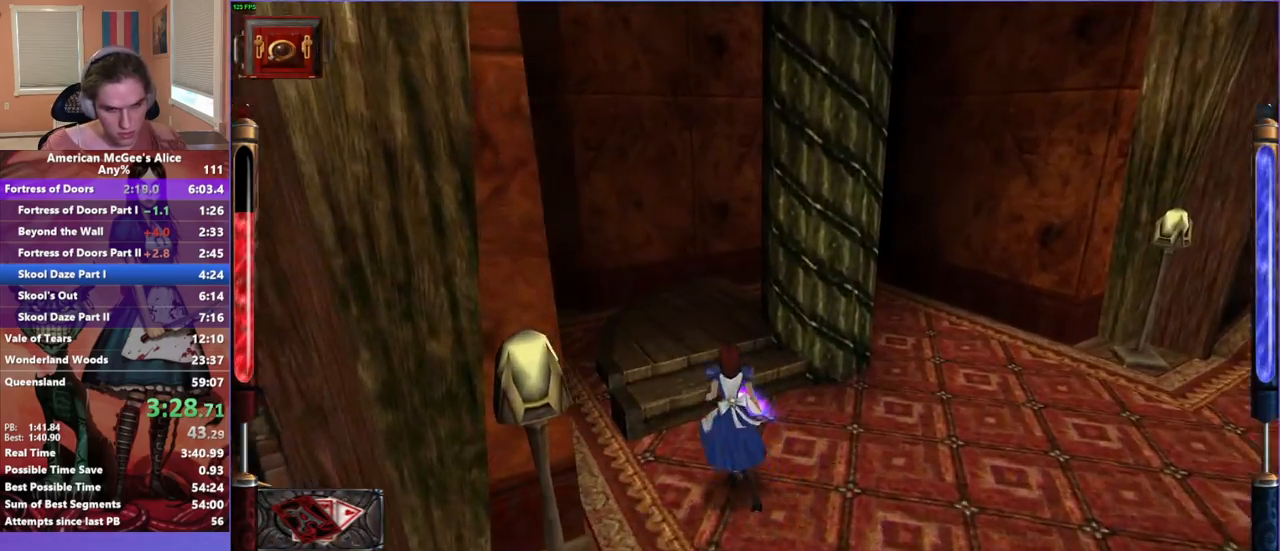
{"keys": [], "mouse": [], "events": [[383, "w", "up"]]}
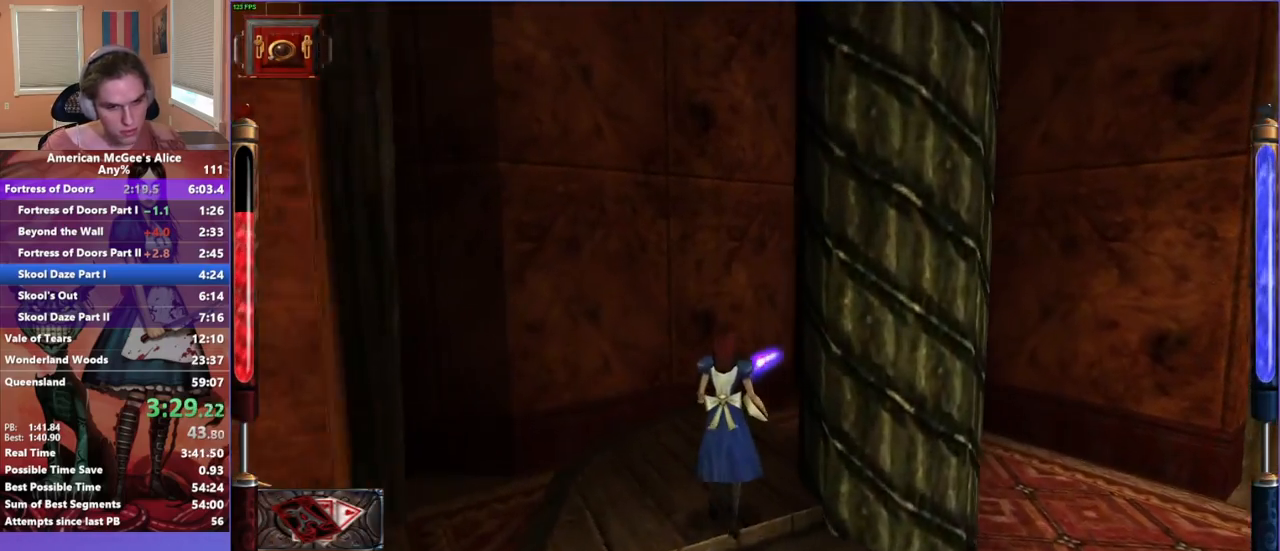
{"keys": [], "mouse": [], "events": []}
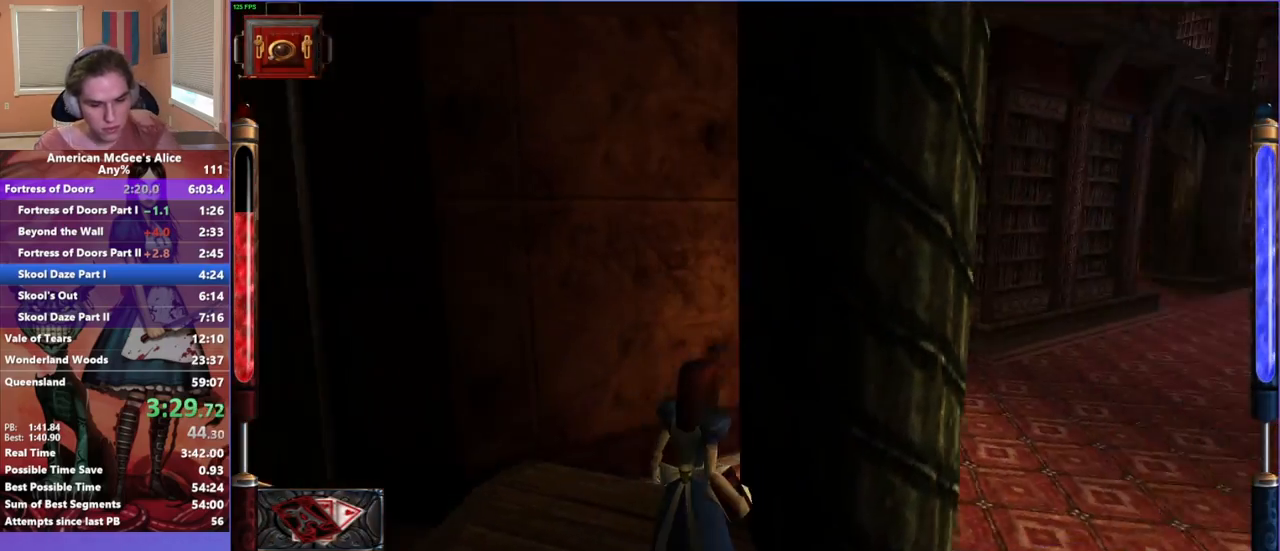
{"keys": [], "mouse": [], "events": []}
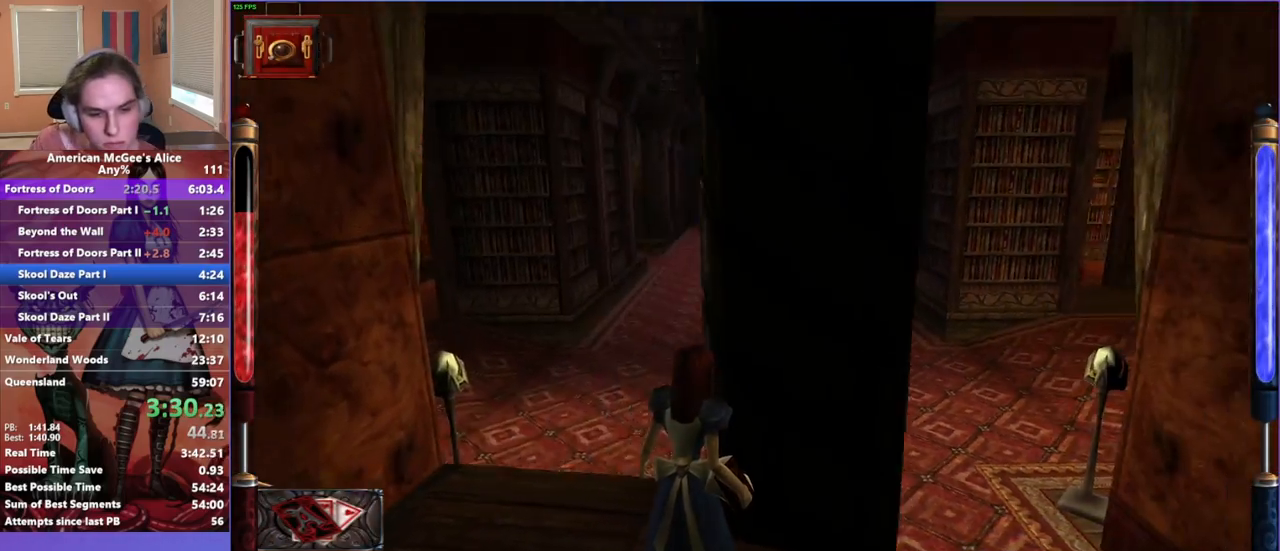
{"keys": [], "mouse": [], "events": []}
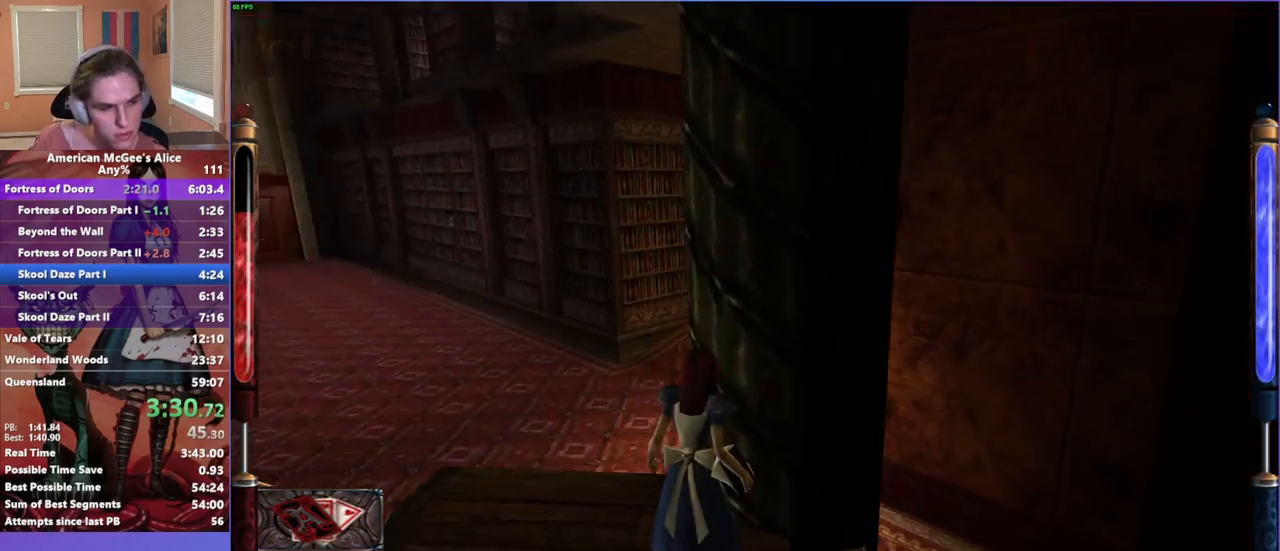
{"keys": [], "mouse": [], "events": []}
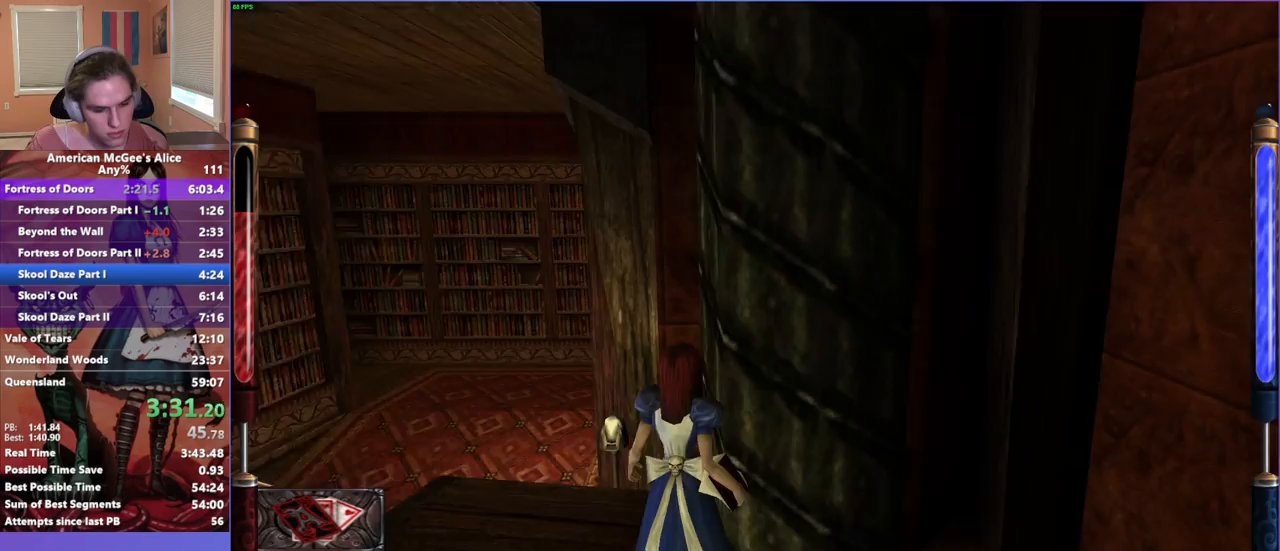
{"keys": ["a"], "mouse": [], "events": [[500, "a", "down"]]}
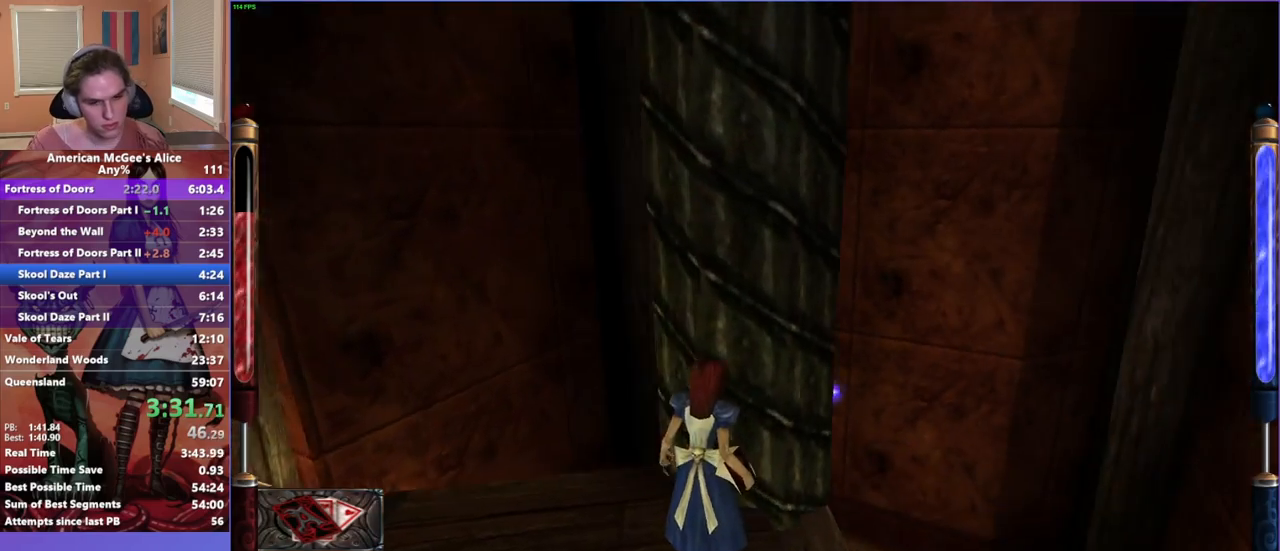
{"keys": [], "mouse": [], "events": [[50, "a", "up"], [317, "a", "down"], [367, "a", "up"]]}
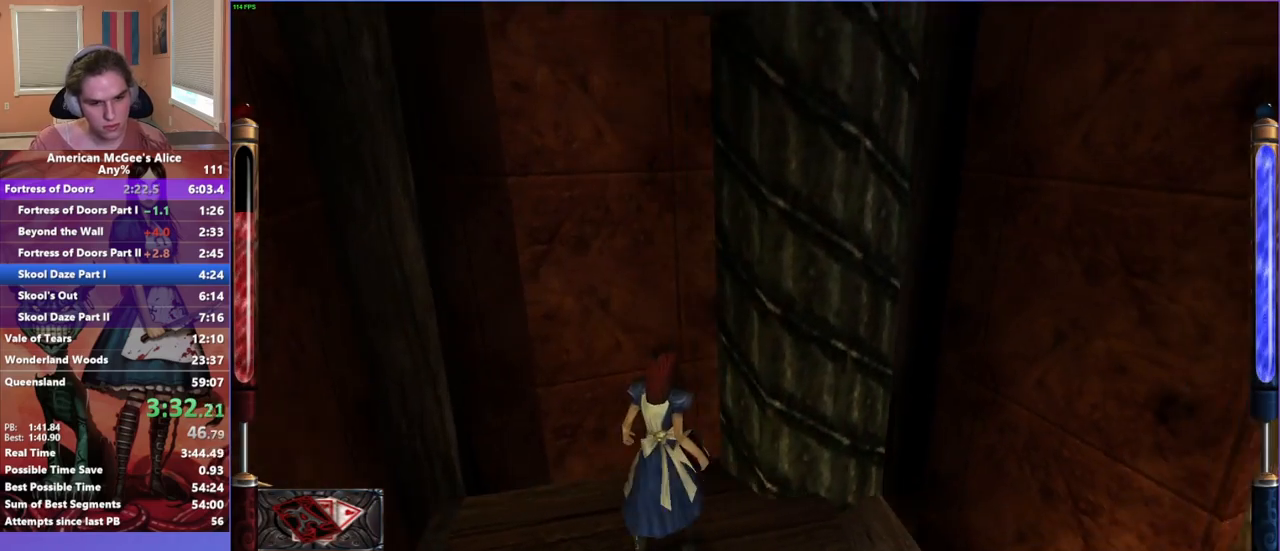
{"keys": [], "mouse": [], "events": [[350, "a", "down"], [400, "a", "up"]]}
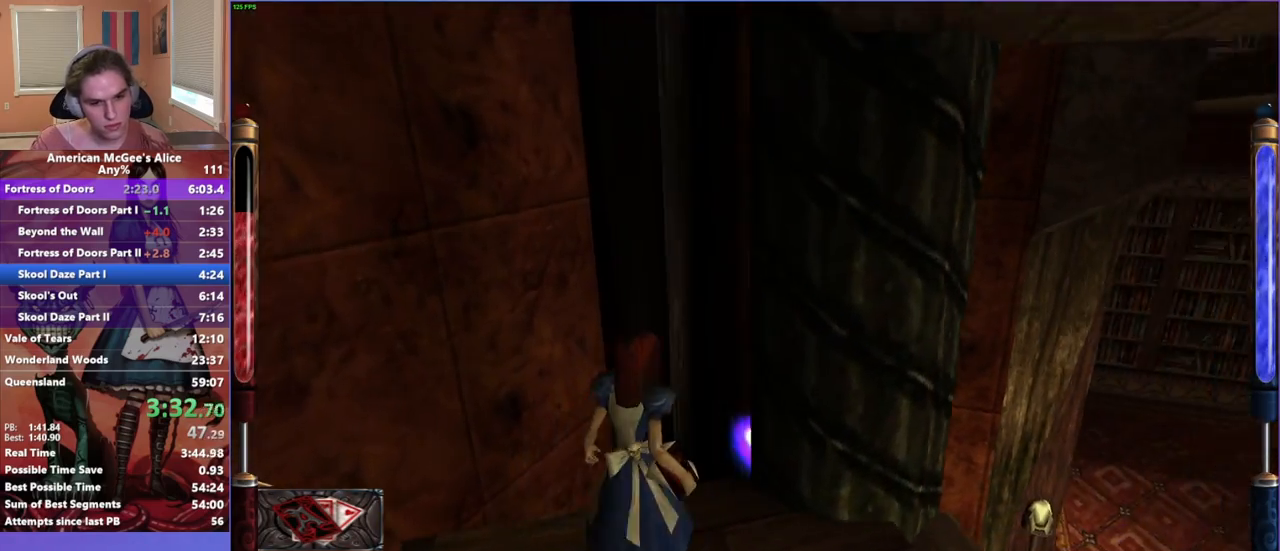
{"keys": [], "mouse": [], "events": []}
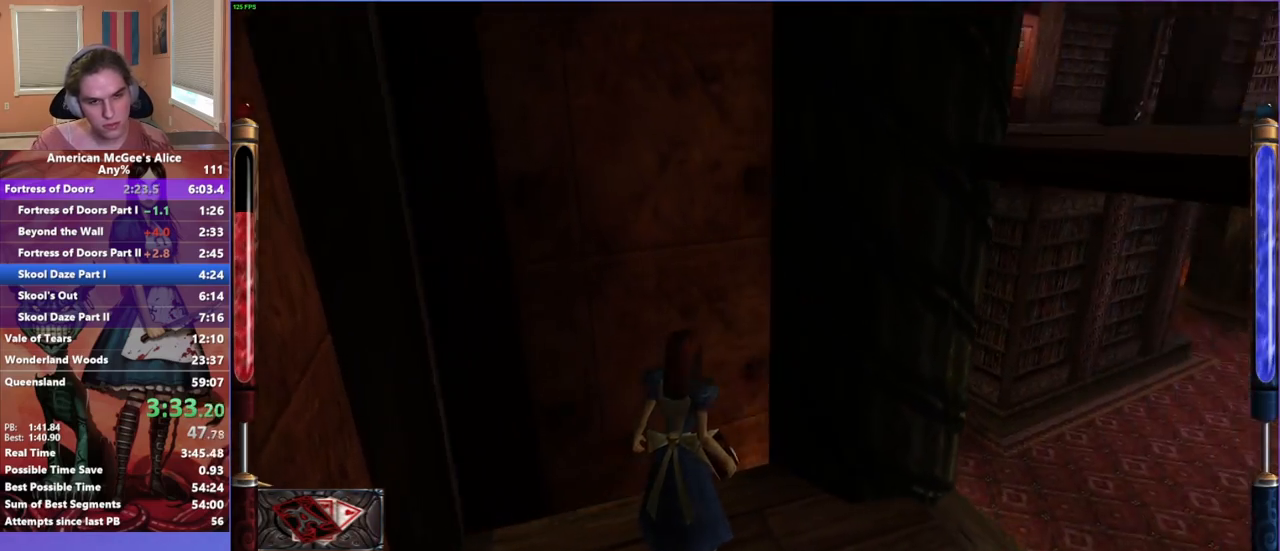
{"keys": [], "mouse": [], "events": [[317, "mouse_mb5", "down"], [417, "mouse_mb5", "up"]]}
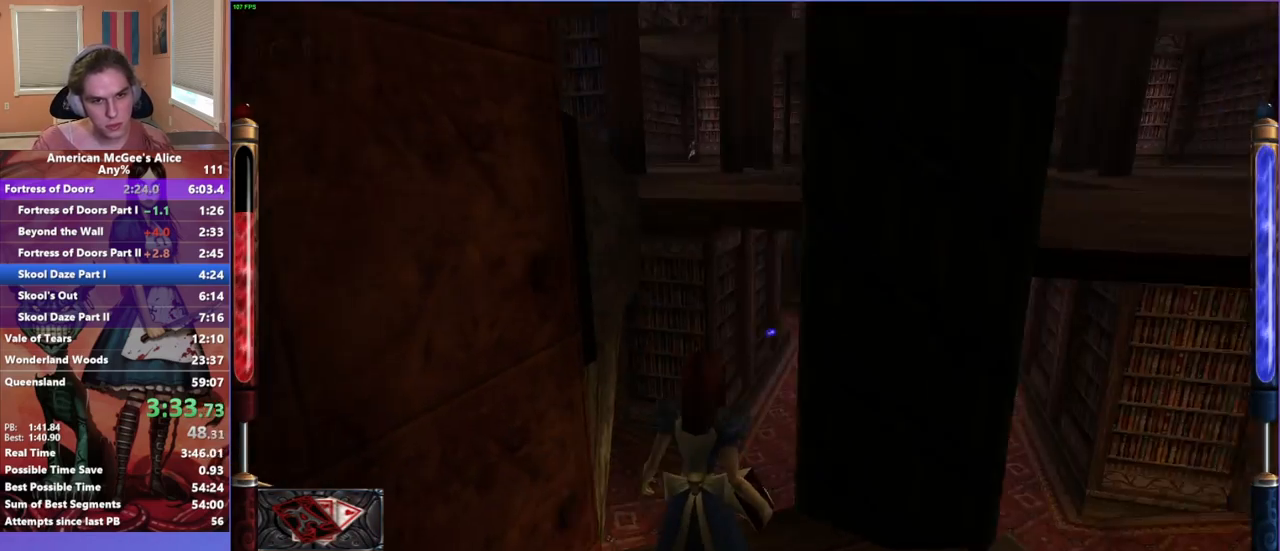
{"keys": ["a", "space", "w"], "mouse": [], "events": [[250, "w", "down"], [383, "a", "down"], [383, "space", "down"]]}
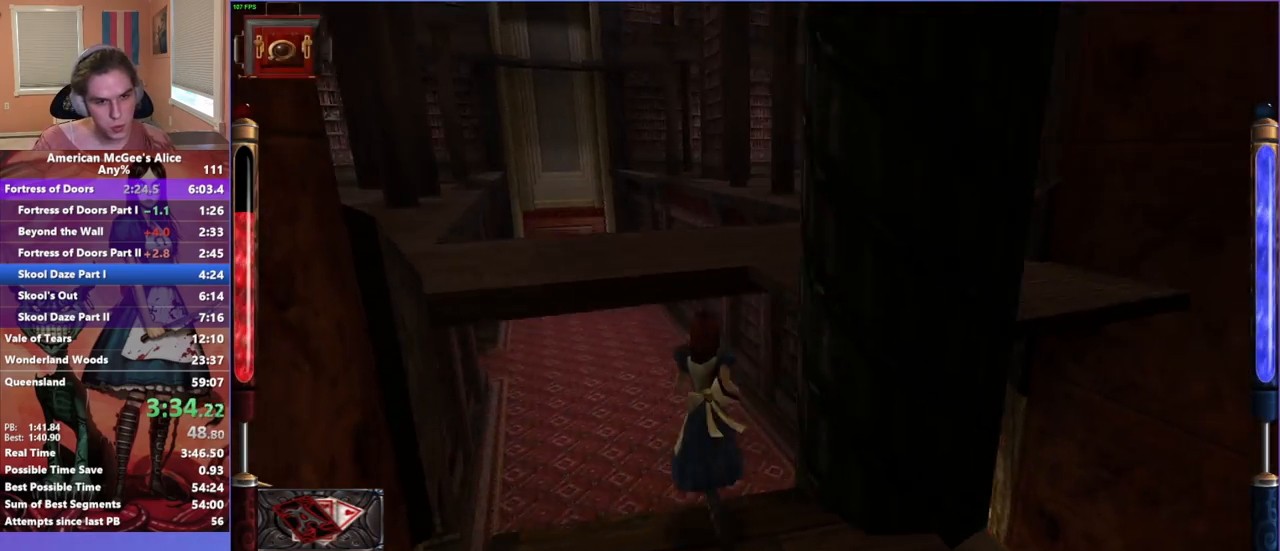
{"keys": ["a", "w"], "mouse": [], "events": [[33, "space", "up"]]}
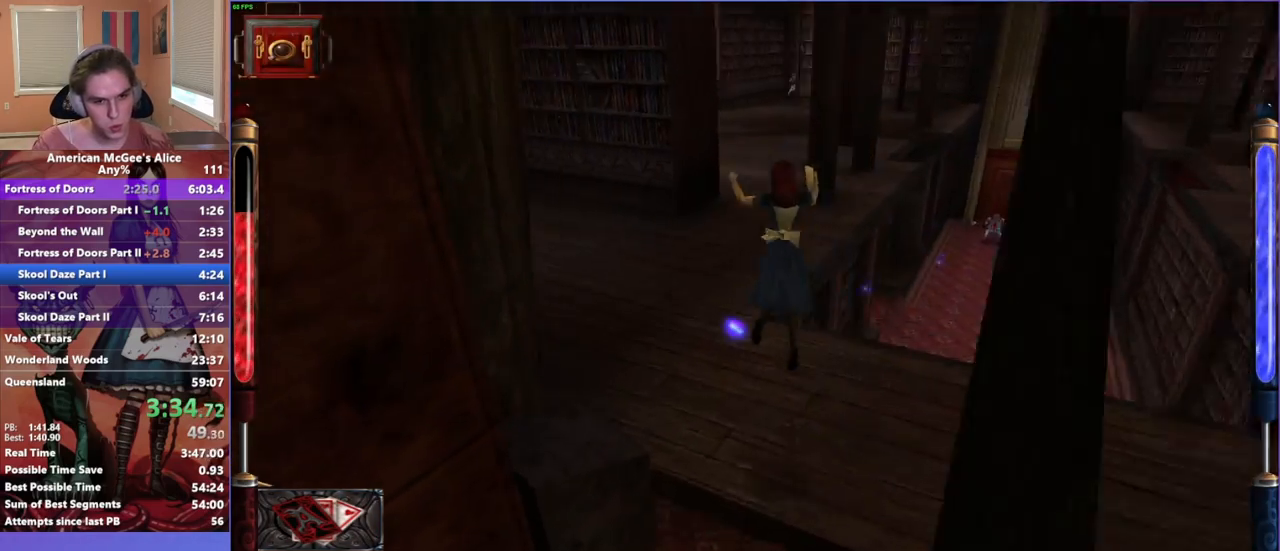
{"keys": ["a", "w"], "mouse": [], "events": [[367, "space", "down"], [467, "space", "up"]]}
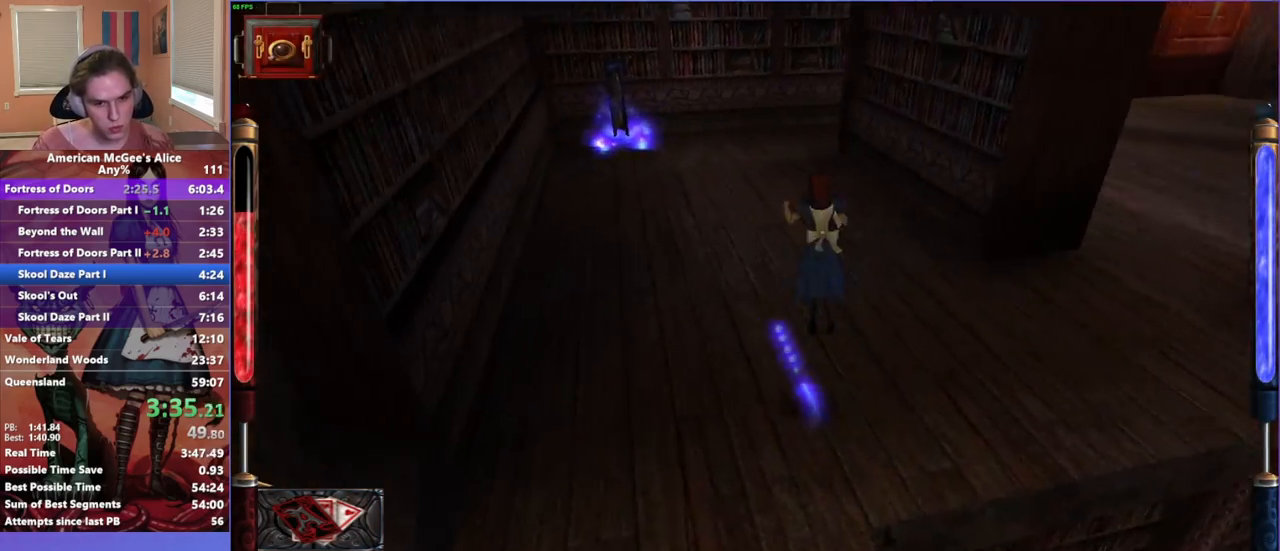
{"keys": ["a", "w"], "mouse": [], "events": [[200, "a", "up"], [200, "d", "down"], [383, "a", "down"], [433, "d", "up"]]}
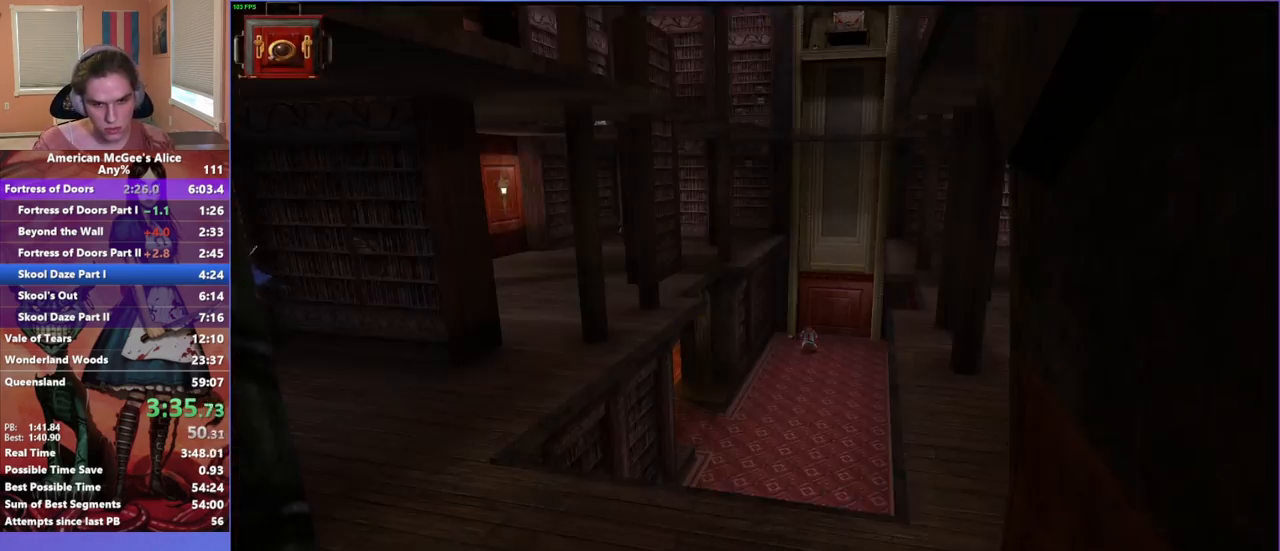
{"keys": ["w"], "mouse": [], "events": [[67, "a", "up"], [67, "w", "up"], [233, "escape", "down"], [300, "escape", "up"], [450, "w", "down"]]}
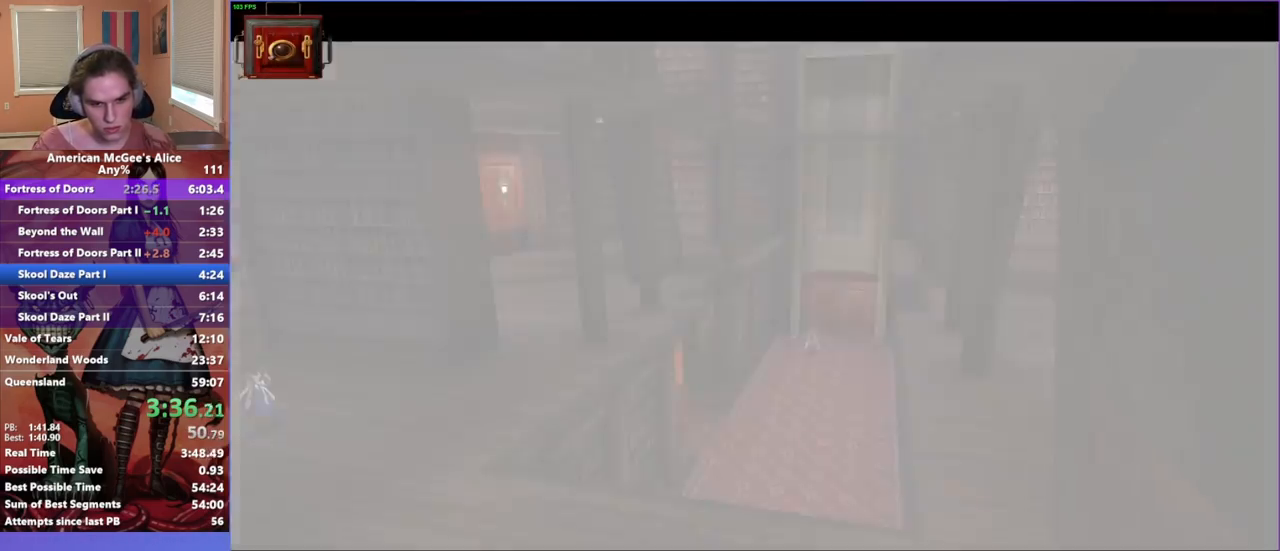
{"keys": ["w"], "mouse": [], "events": [[183, "mouse_mb5", "down"], [333, "mouse_mb5", "up"]]}
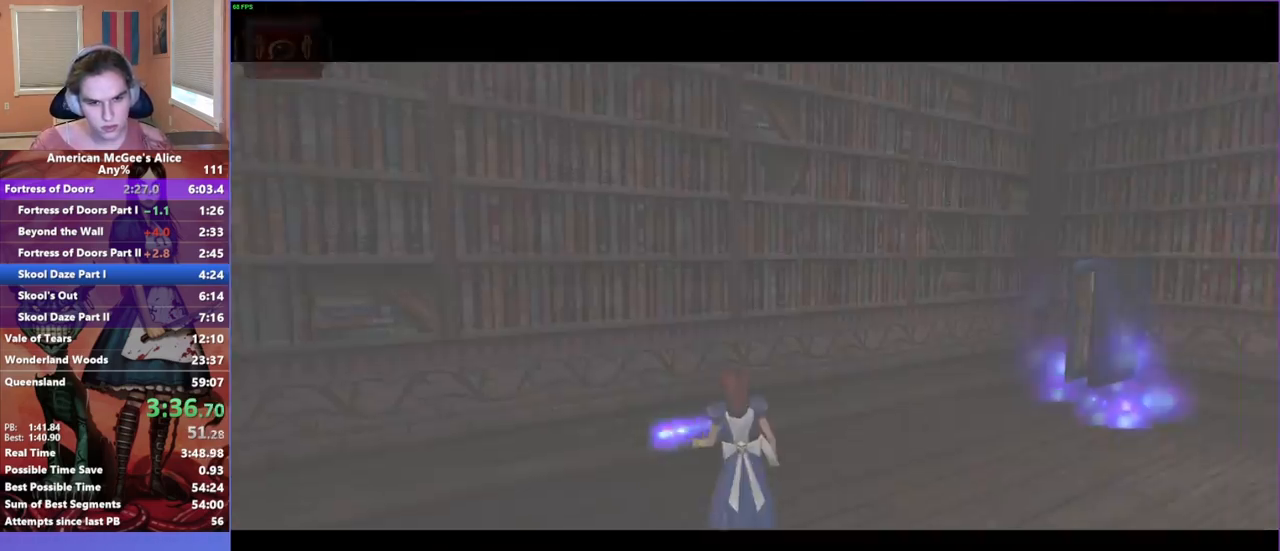
{"keys": ["d", "w"], "mouse": [], "events": [[67, "d", "down"], [67, "space", "down"], [150, "space", "up"]]}
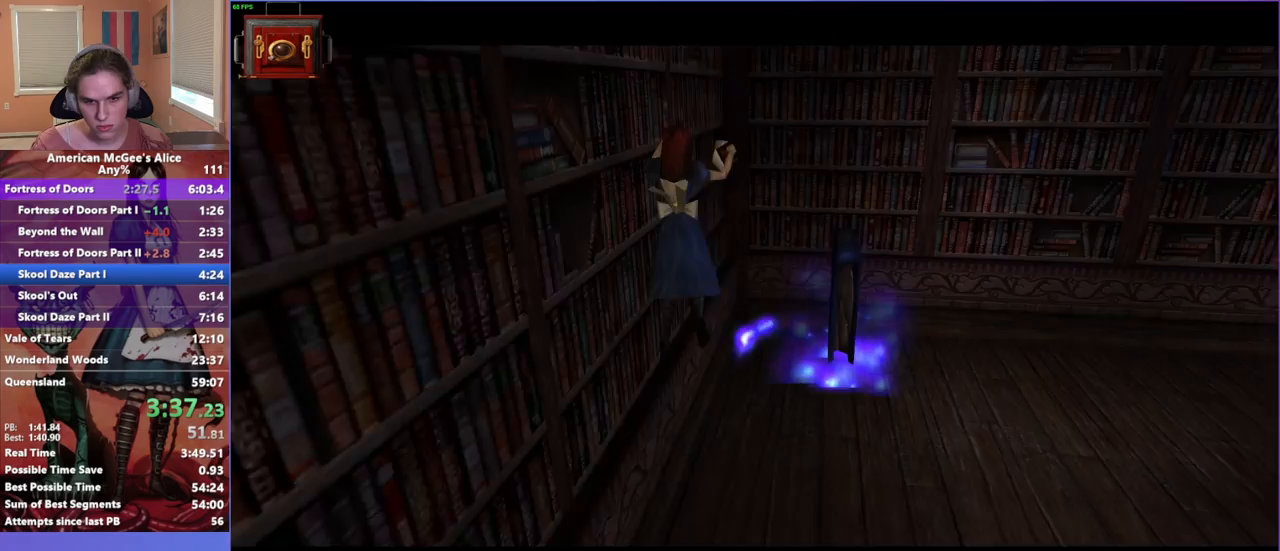
{"keys": ["d", "w"], "mouse": [], "events": [[400, "d", "up"], [450, "d", "down"]]}
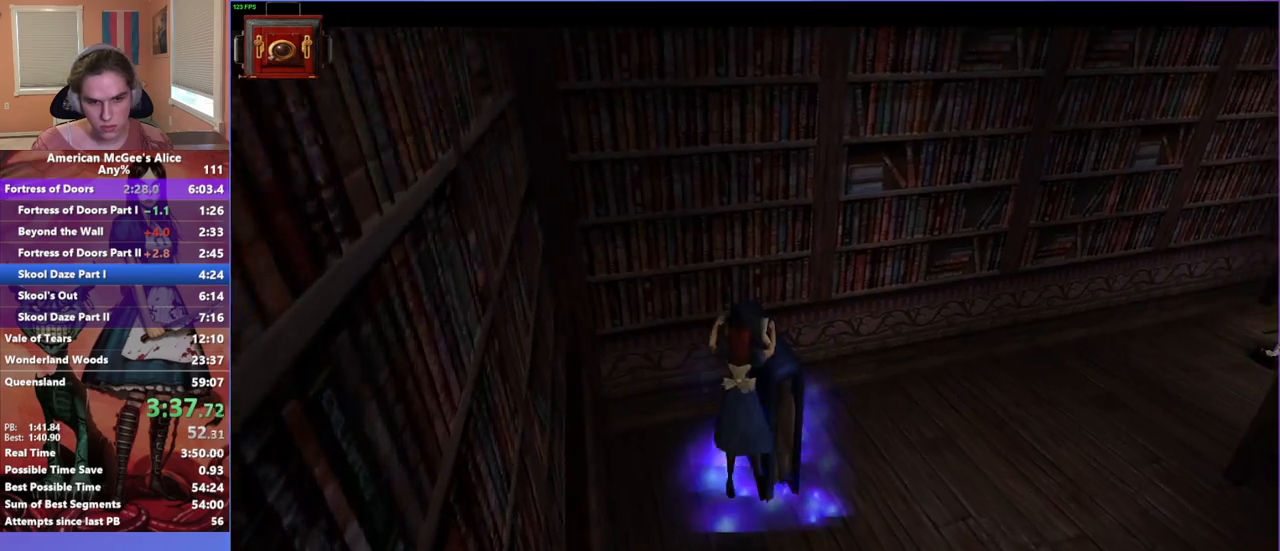
{"keys": ["d", "space", "w"], "mouse": [], "events": [[417, "space", "down"]]}
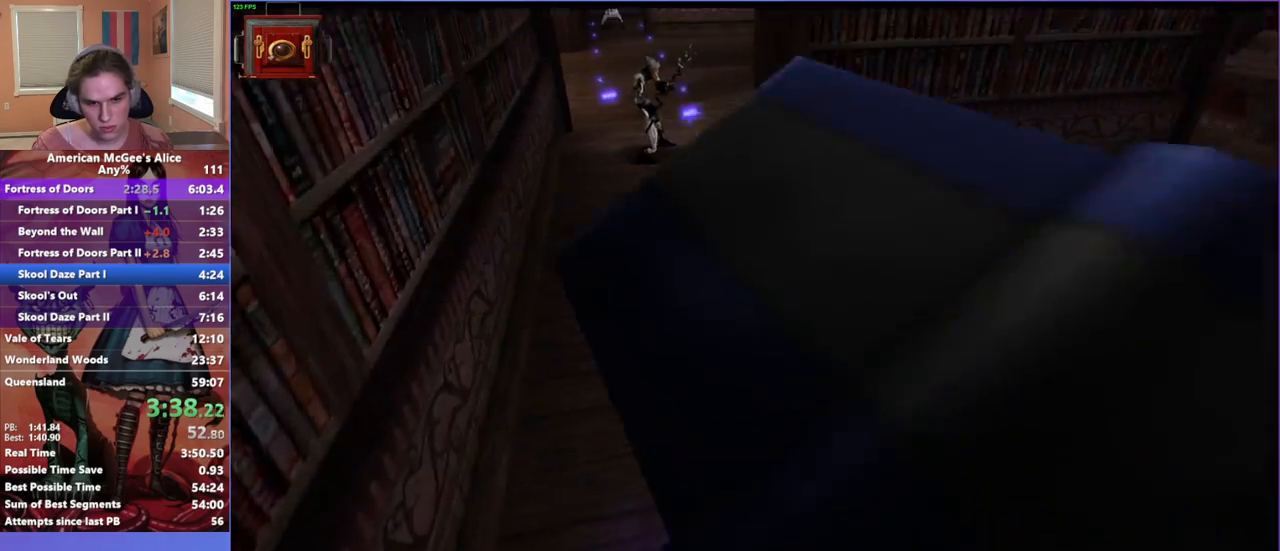
{"keys": ["d", "w"], "mouse": [], "events": [[67, "space", "up"]]}
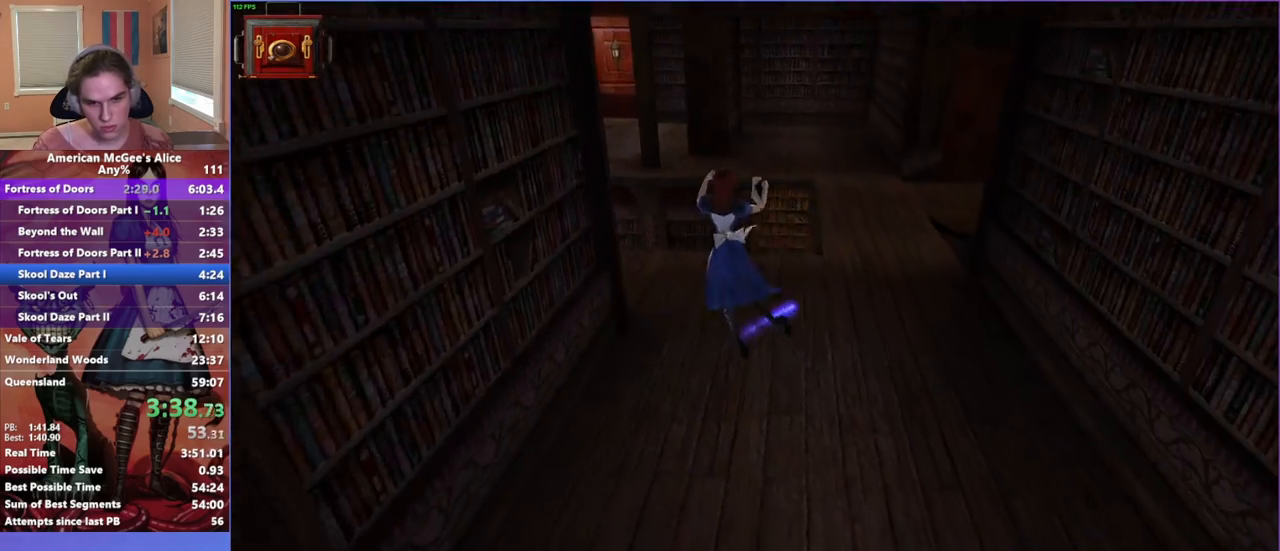
{"keys": ["w"], "mouse": [], "events": [[350, "d", "up"], [350, "mouse_mb5", "down"], [450, "mouse_mb5", "up"]]}
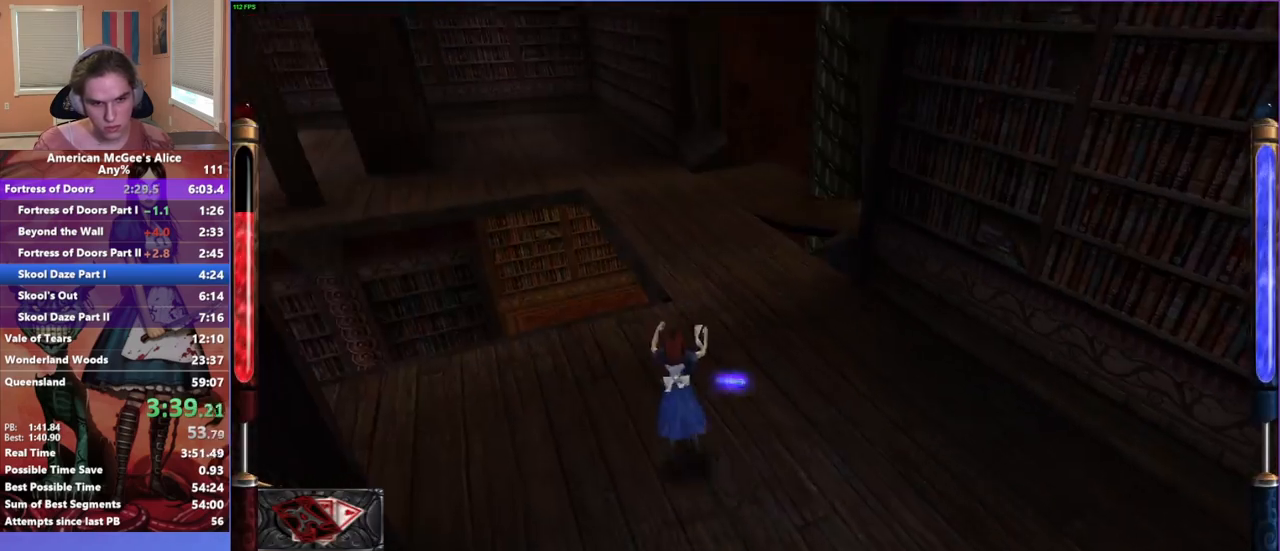
{"keys": ["a", "w"], "mouse": [], "events": [[183, "a", "down"], [183, "space", "down"], [333, "space", "up"]]}
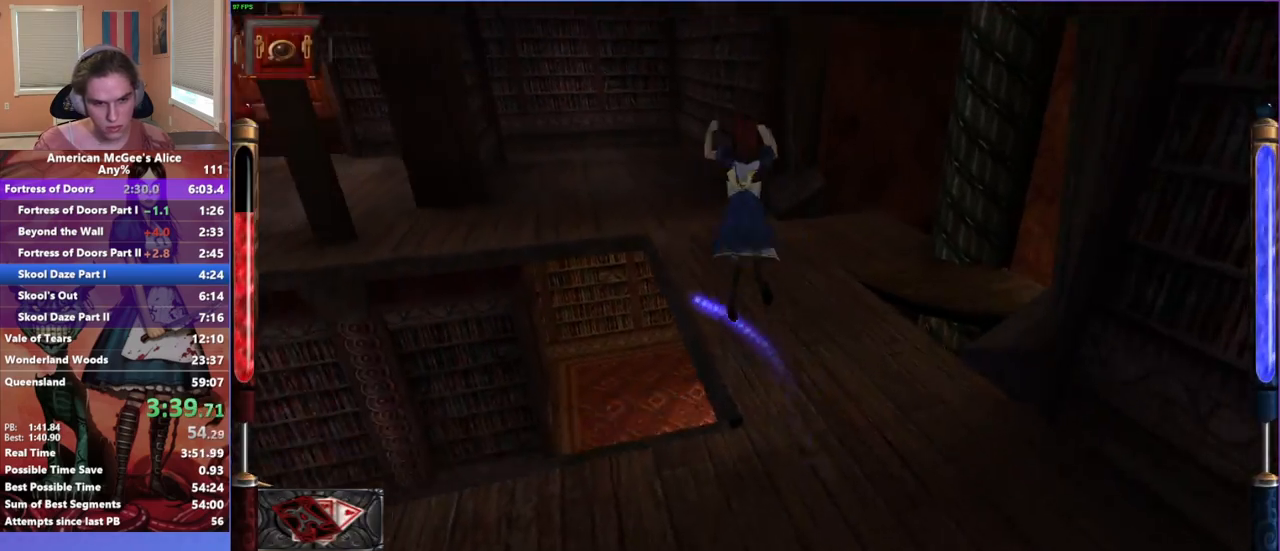
{"keys": ["a", "w"], "mouse": [], "events": [[67, "d", "down"], [117, "a", "up"], [383, "a", "down"], [433, "d", "up"]]}
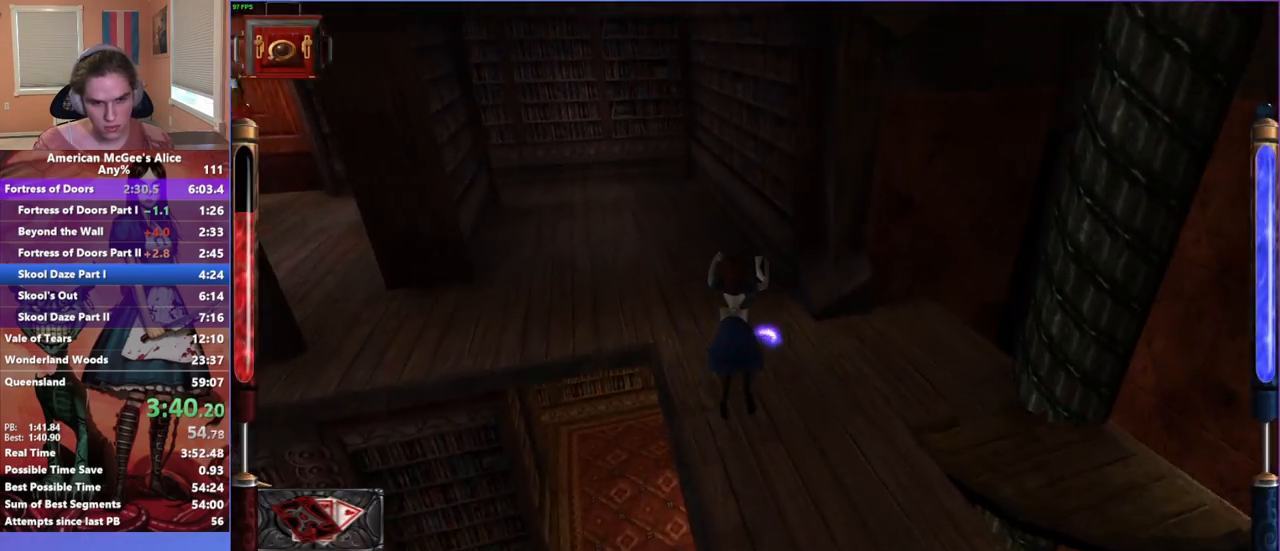
{"keys": ["a", "w"], "mouse": [], "events": [[367, "space", "down"], [500, "space", "up"]]}
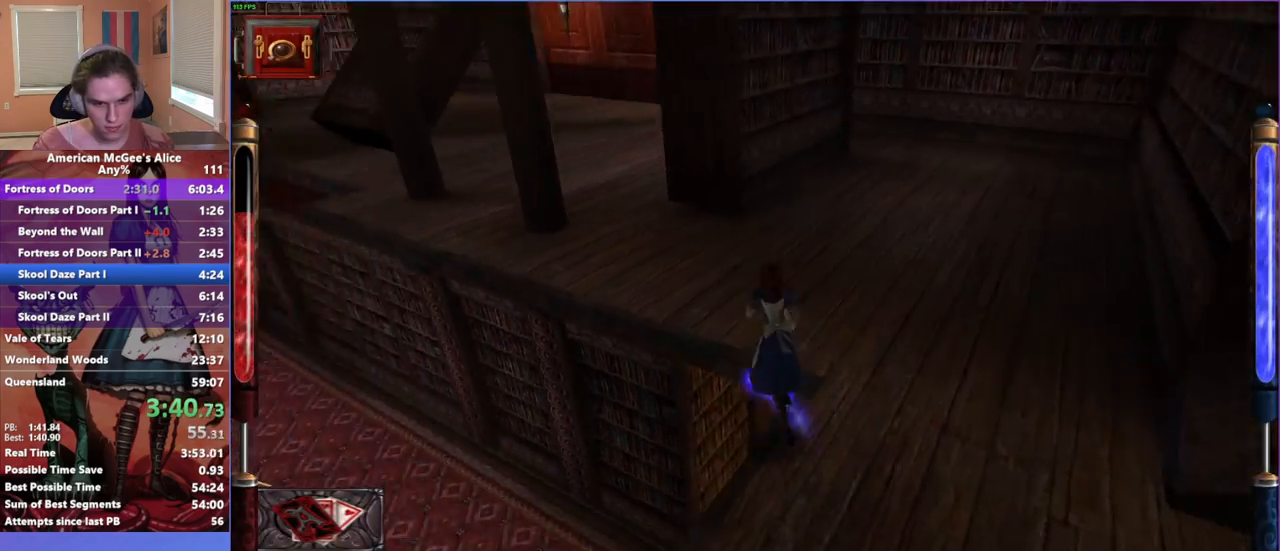
{"keys": ["a", "w"], "mouse": [], "events": []}
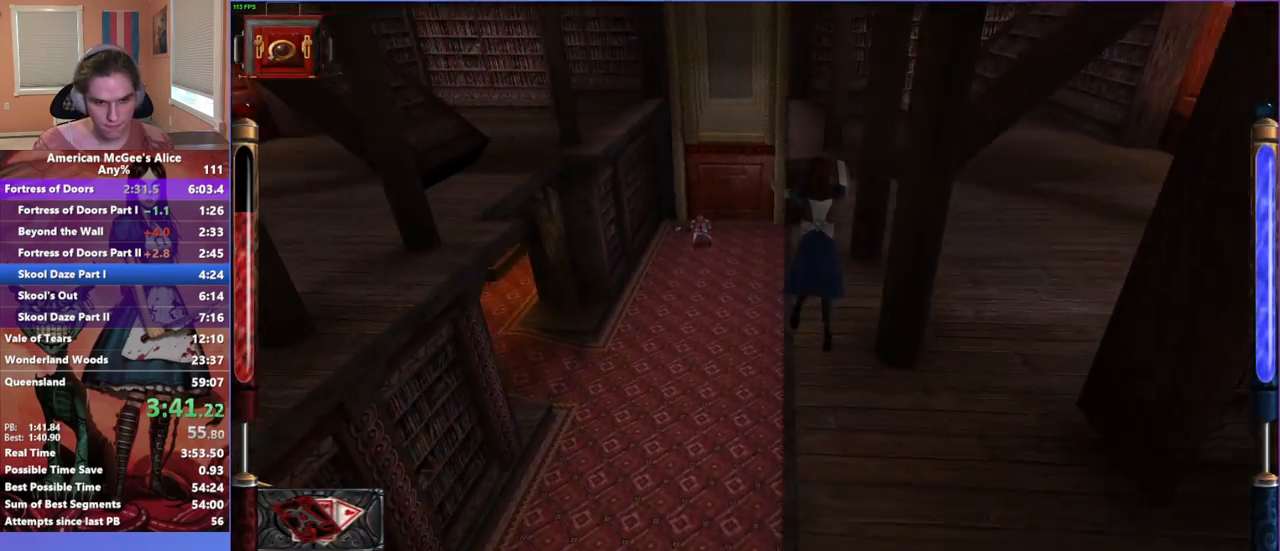
{"keys": ["w"], "mouse": ["mb5"], "events": [[100, "a", "up"], [150, "d", "down"], [433, "d", "up"], [483, "mouse_mb5", "down"]]}
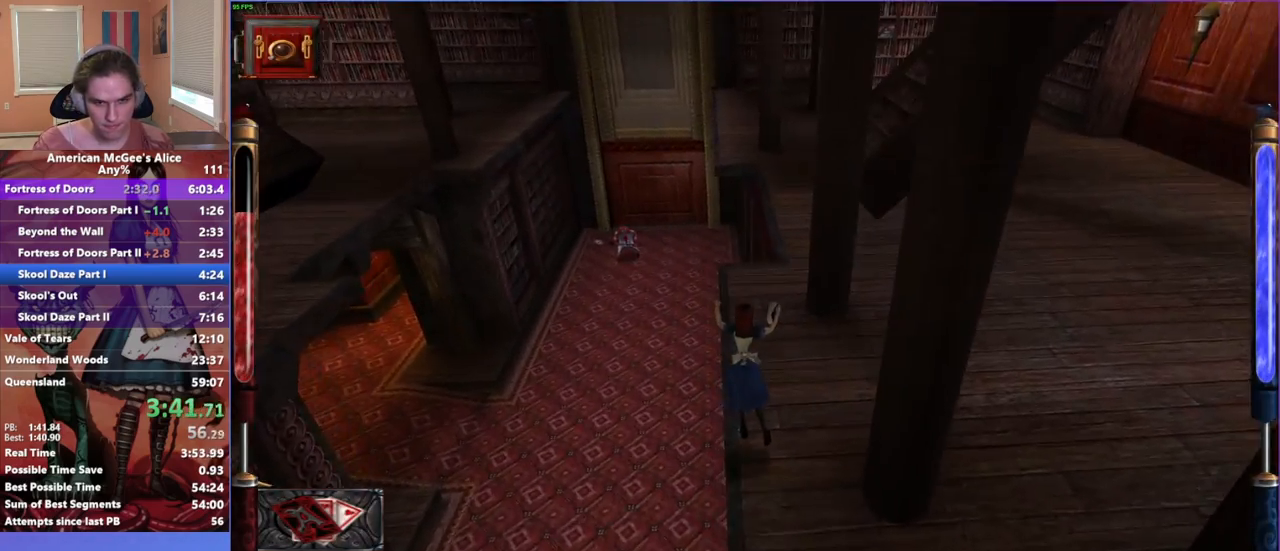
{"keys": ["w"], "mouse": [], "events": [[83, "mouse_mb5", "up"]]}
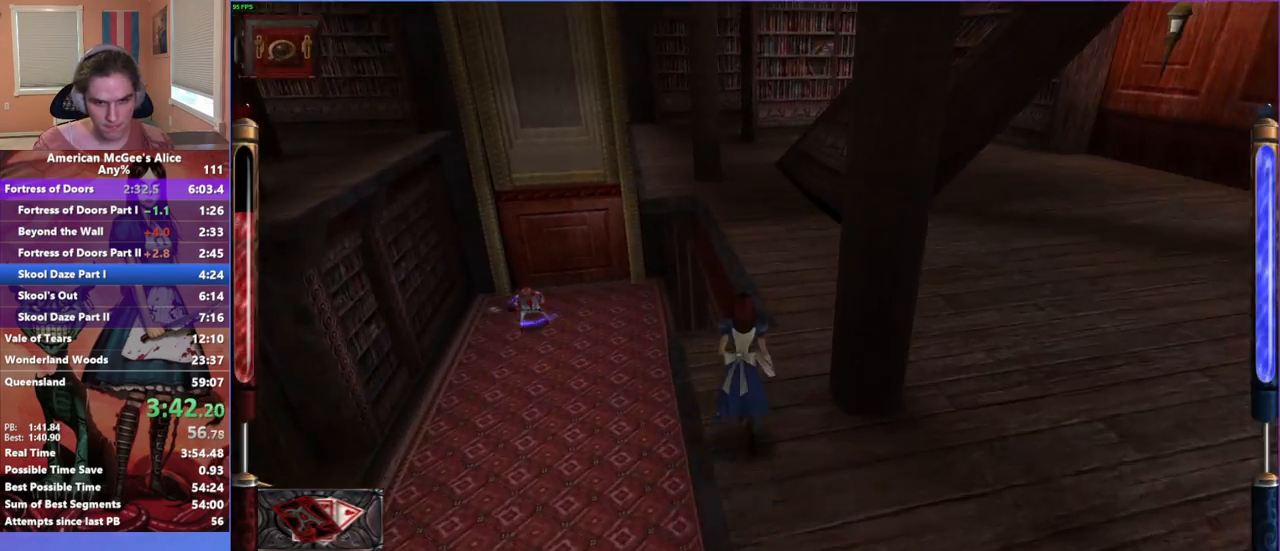
{"keys": ["d", "w"], "mouse": [], "events": [[133, "space", "down"], [183, "d", "down"], [467, "space", "up"]]}